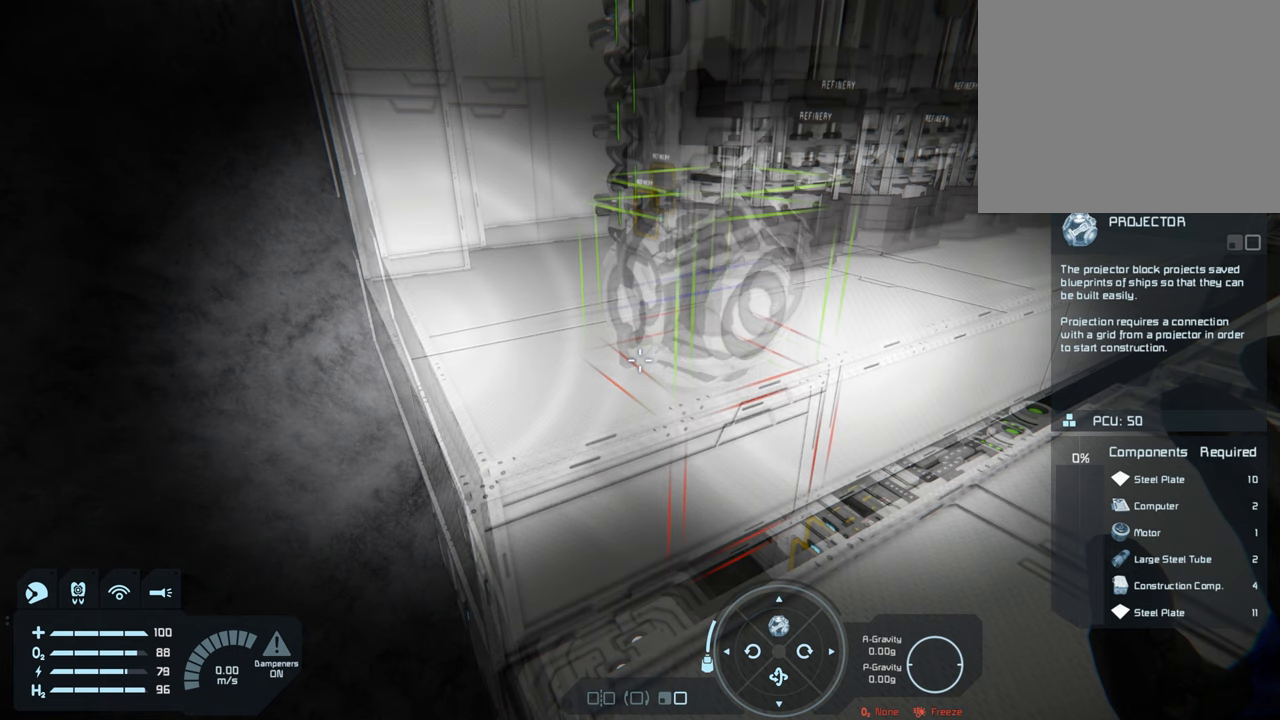
Gameplay with a controller (Xbox layout); each line is a JSON object with the inputs held at the frame after it. "events" lists button and stick changes between this image and that frame as [ms after this image, input, new state], when the widget could be followed in between. Not read: L3.
{"buttons": [], "left_stick": "center", "right_stick": "center", "events": [[150, "right_stick", "down-left"], [383, "right_stick", "center"]]}
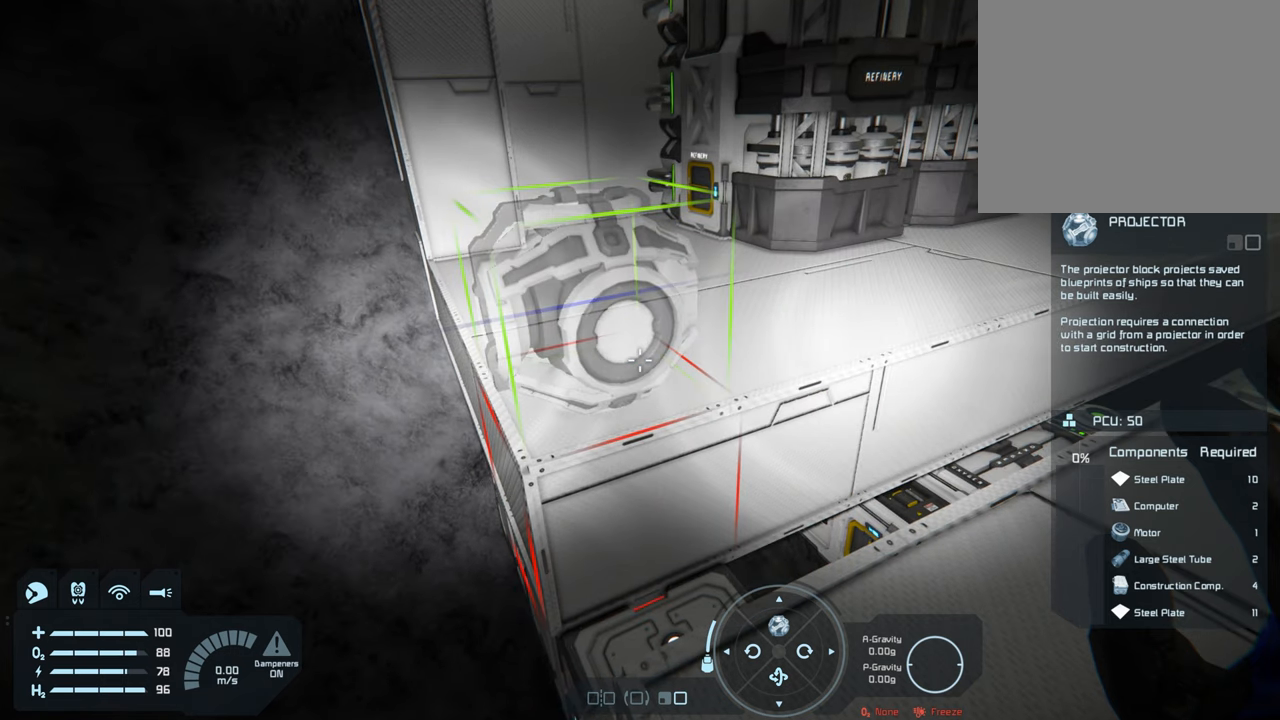
{"buttons": [], "left_stick": "center", "right_stick": "center", "events": []}
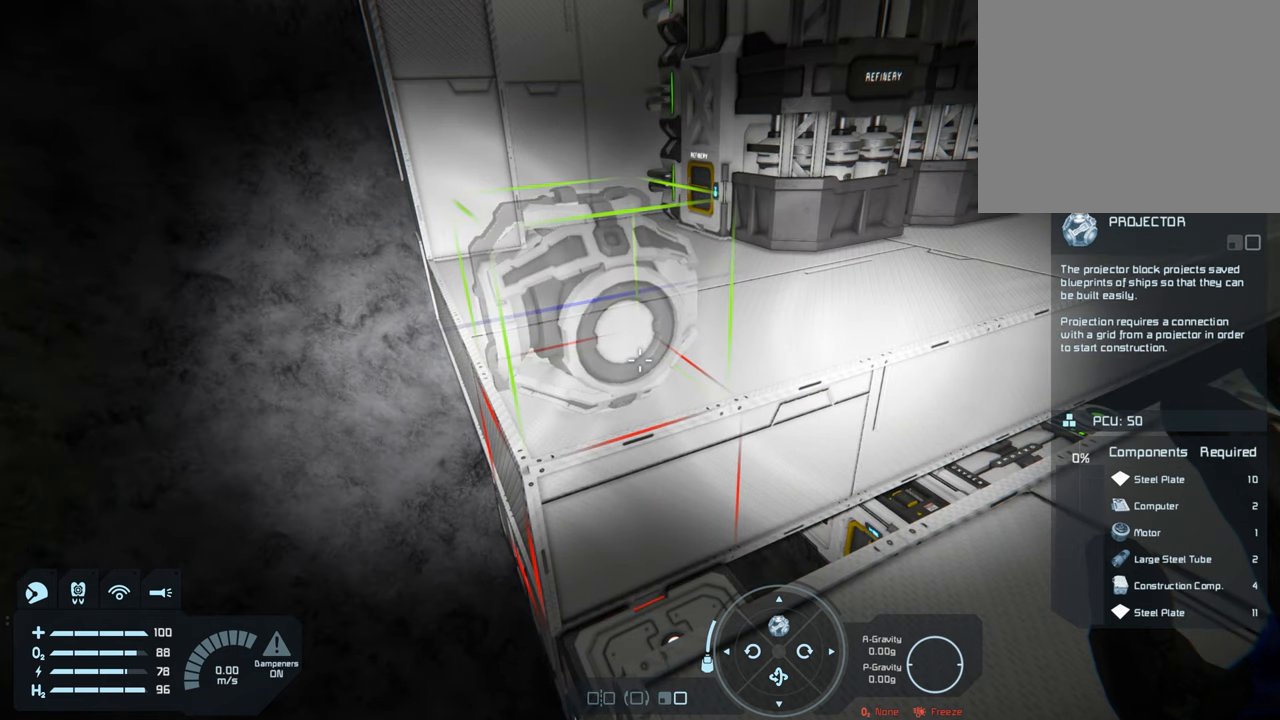
{"buttons": [], "left_stick": "center", "right_stick": "center", "events": []}
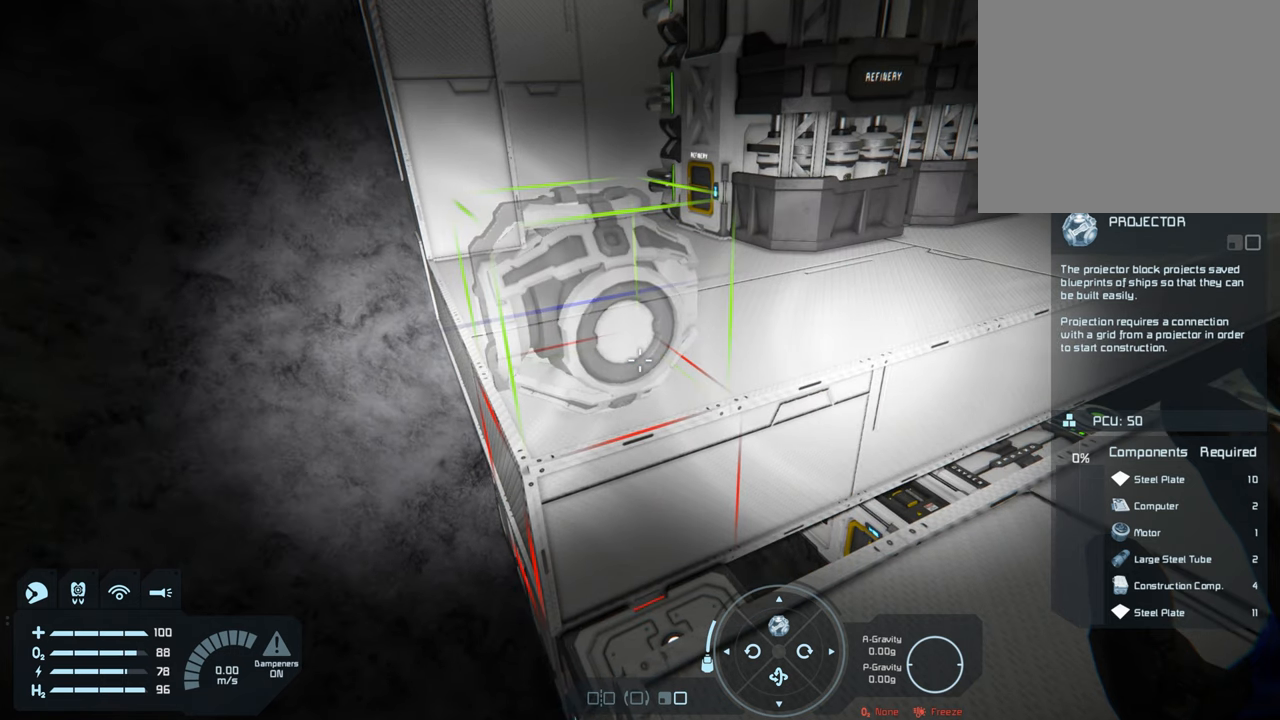
{"buttons": [], "left_stick": "center", "right_stick": "center", "events": []}
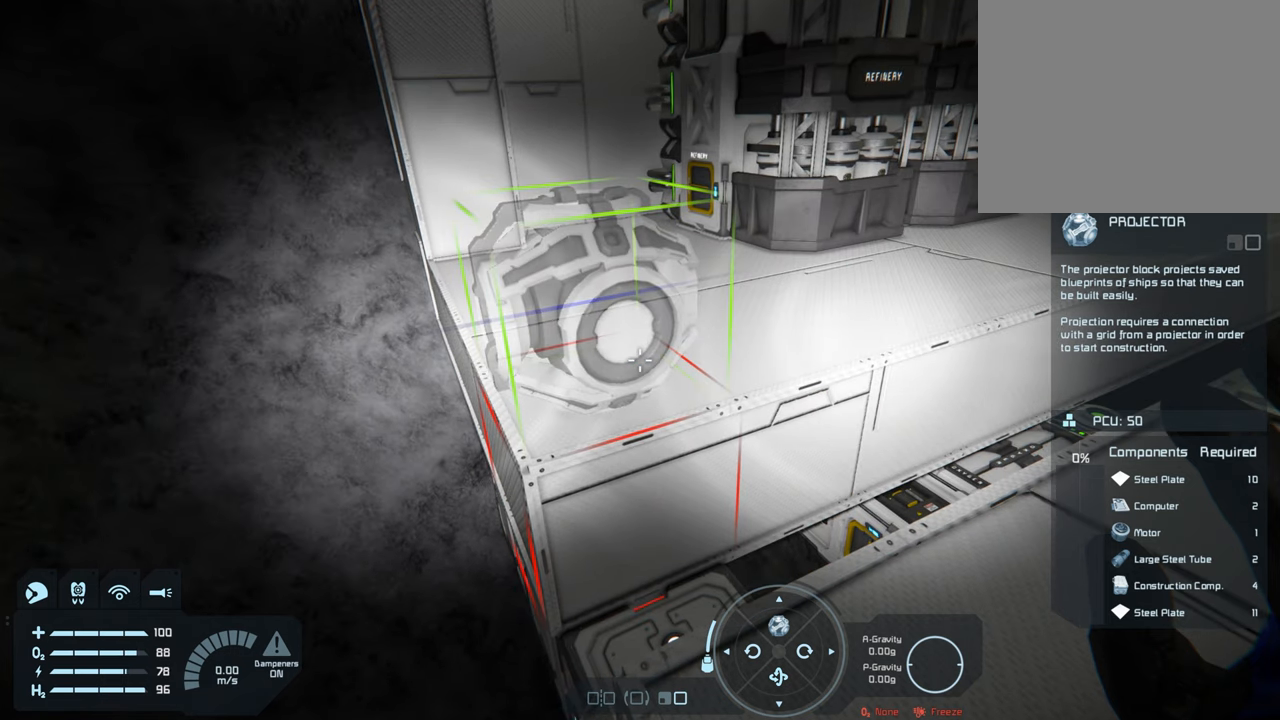
{"buttons": [], "left_stick": "center", "right_stick": "center", "events": []}
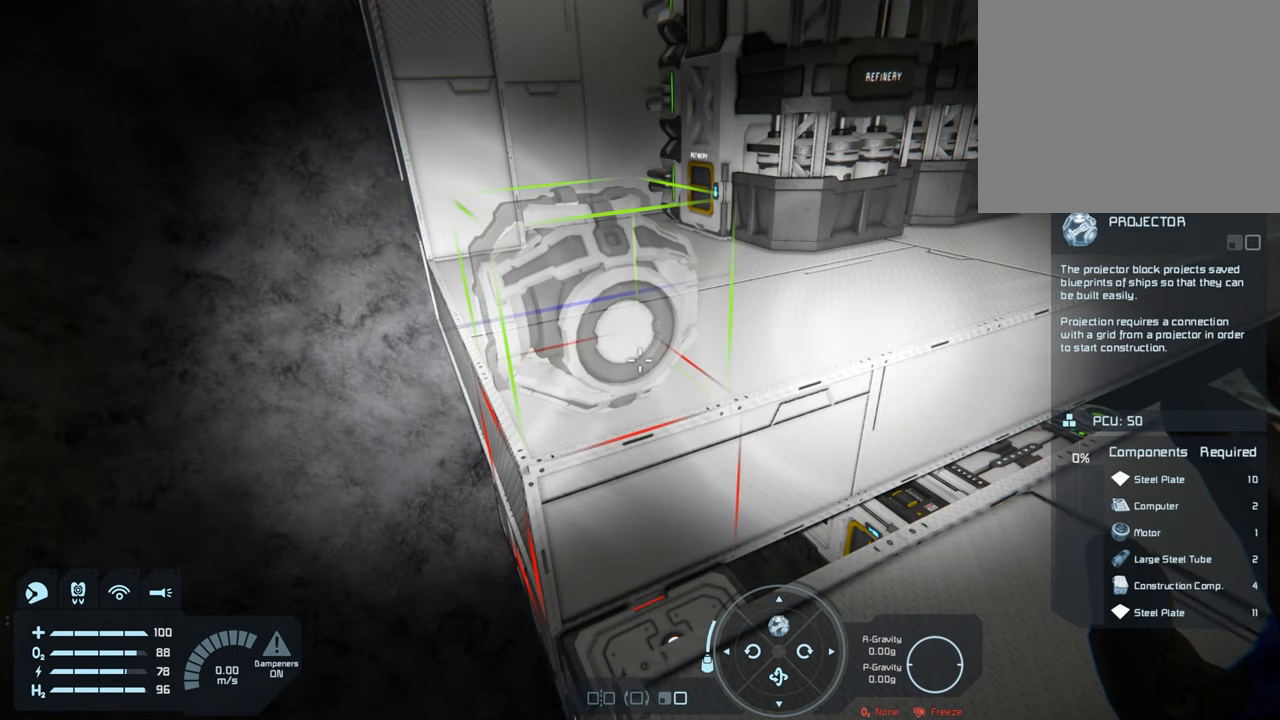
{"buttons": [], "left_stick": "center", "right_stick": "center", "events": [[117, "R2", "down"], [233, "R2", "up"]]}
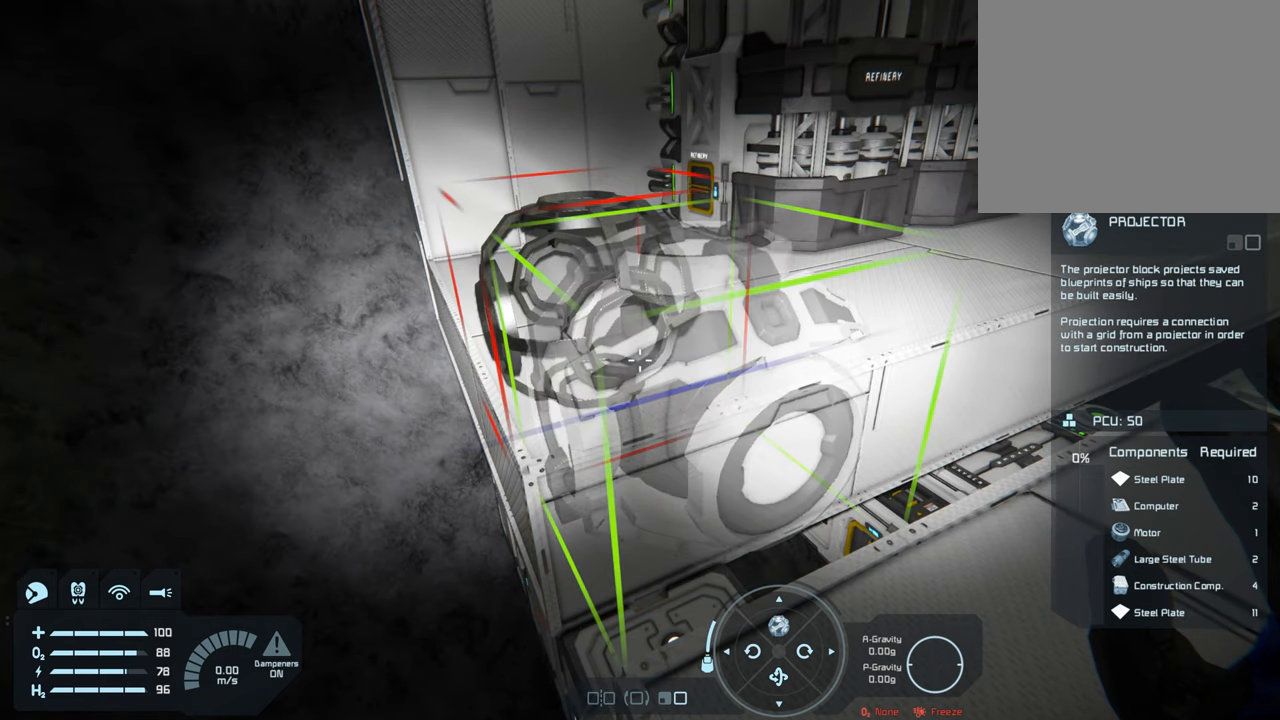
{"buttons": [], "left_stick": "center", "right_stick": "center", "events": []}
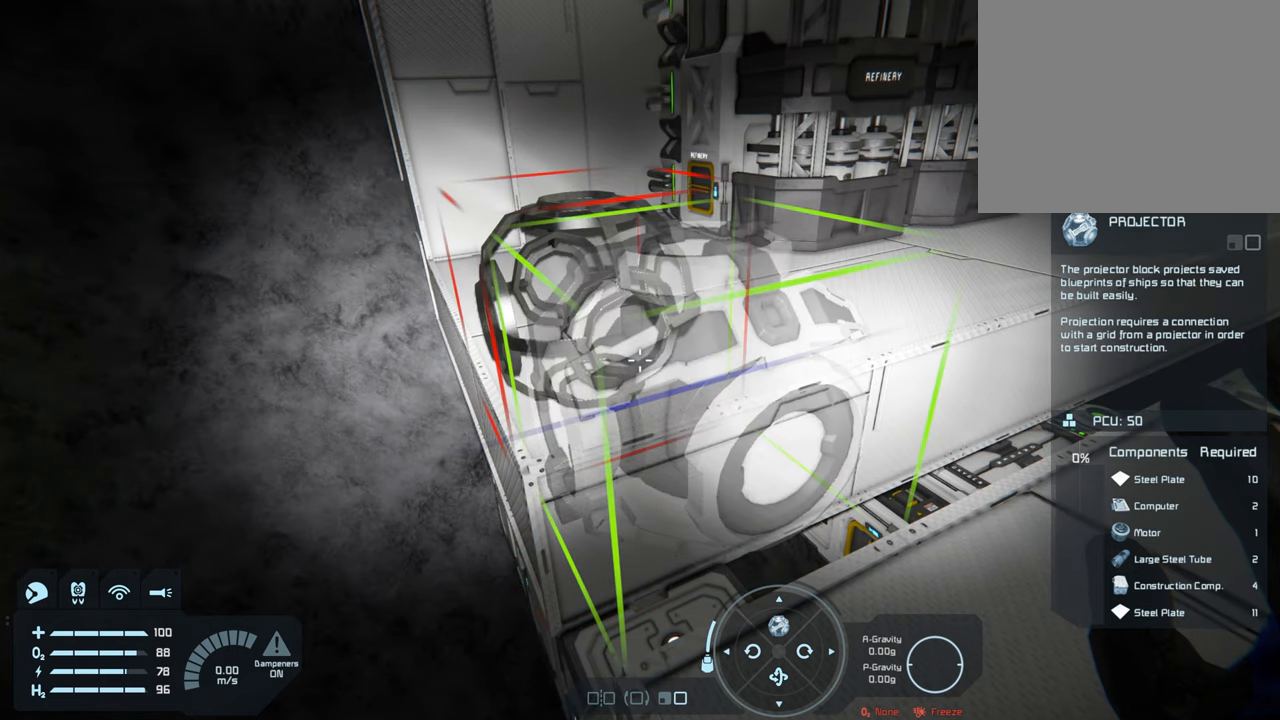
{"buttons": [], "left_stick": "left", "right_stick": "center", "events": [[417, "left_stick", "left"]]}
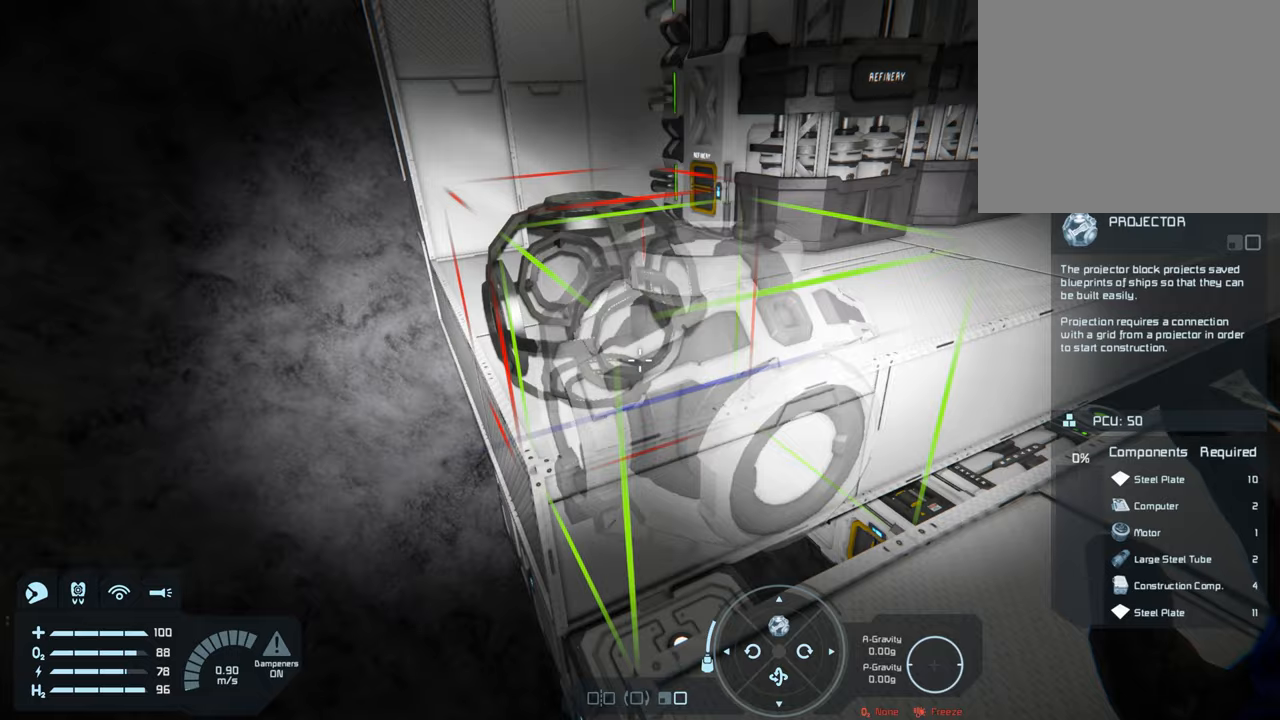
{"buttons": [], "left_stick": "center", "right_stick": "up-right", "events": [[167, "left_stick", "center"], [200, "right_stick", "right"], [250, "right_stick", "up-right"]]}
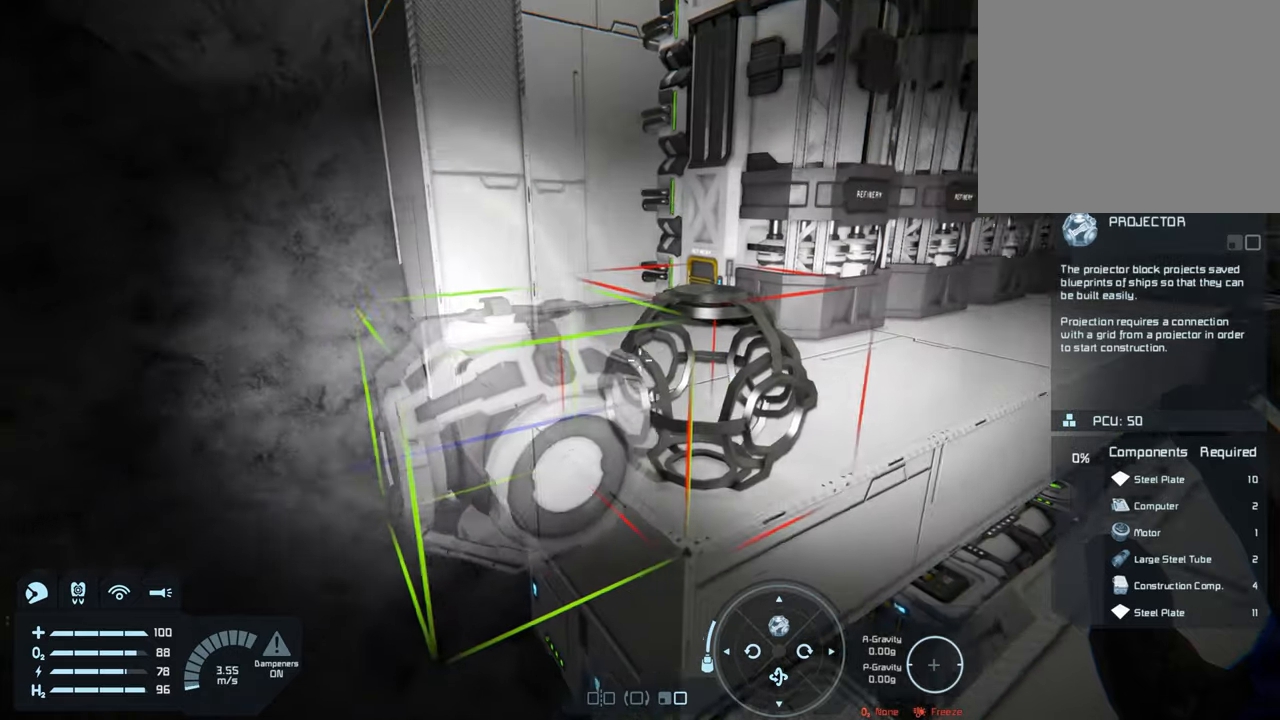
{"buttons": [], "left_stick": "center", "right_stick": "down-right", "events": [[100, "right_stick", "center"], [350, "right_stick", "right"], [433, "right_stick", "down-right"]]}
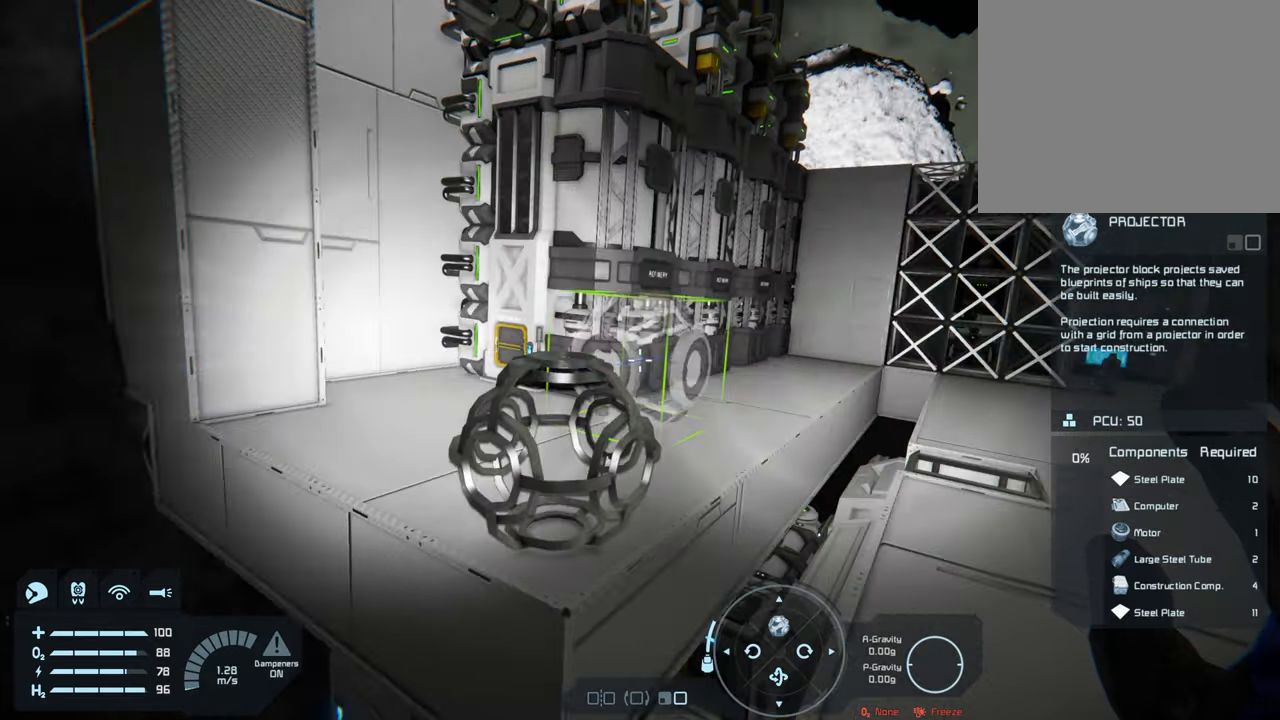
{"buttons": [], "left_stick": "center", "right_stick": "center", "events": [[67, "right_stick", "center"]]}
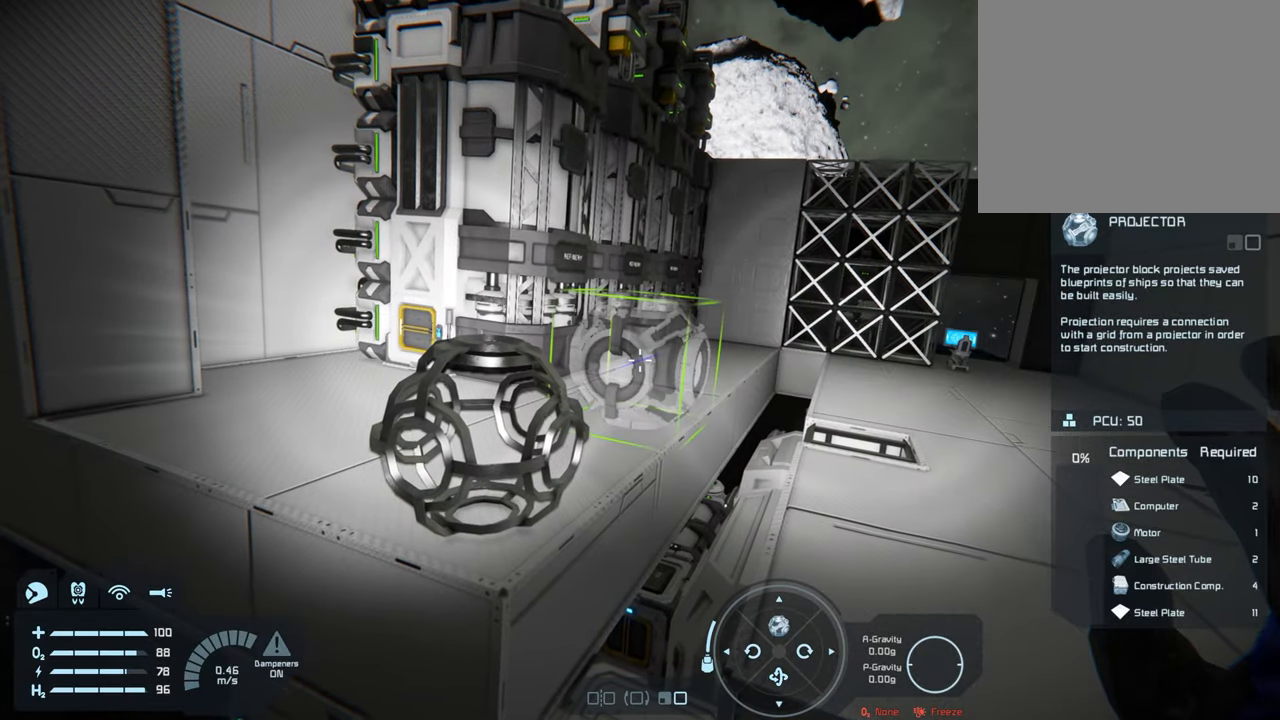
{"buttons": [], "left_stick": "center", "right_stick": "center", "events": []}
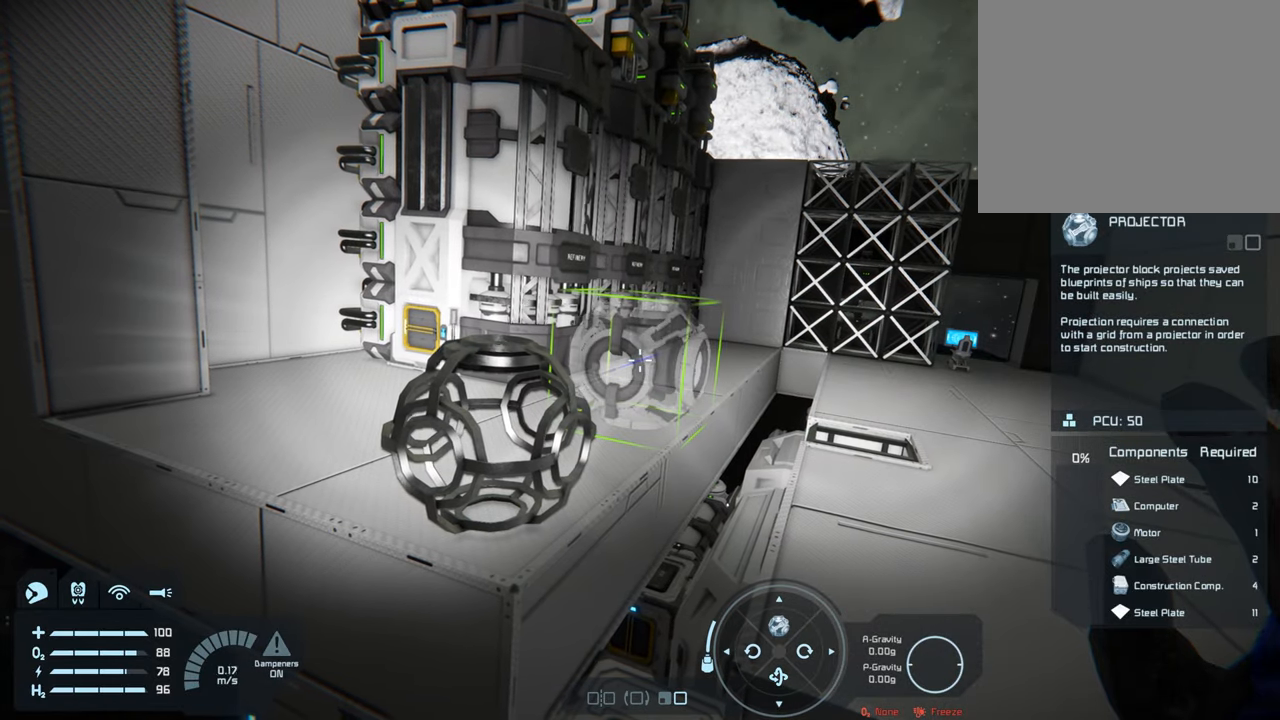
{"buttons": [], "left_stick": "center", "right_stick": "center", "events": [[217, "right_stick", "right"], [400, "right_stick", "center"]]}
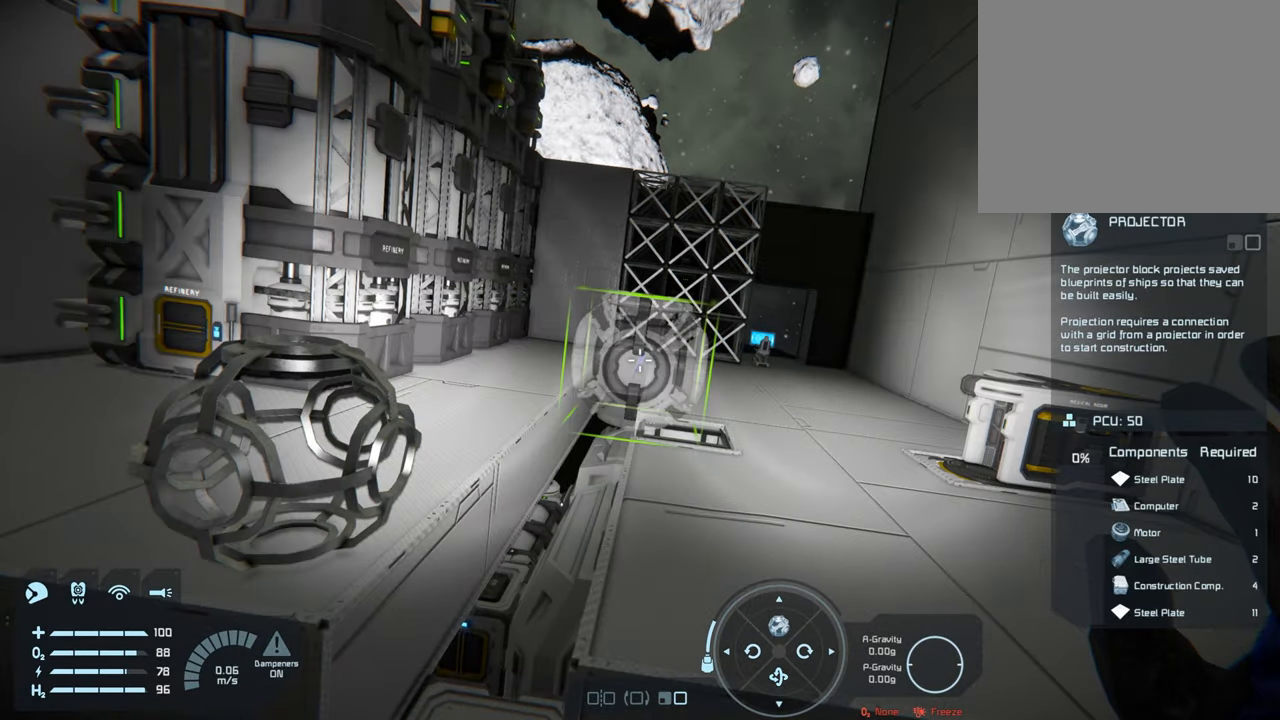
{"buttons": [], "left_stick": "center", "right_stick": "center", "events": []}
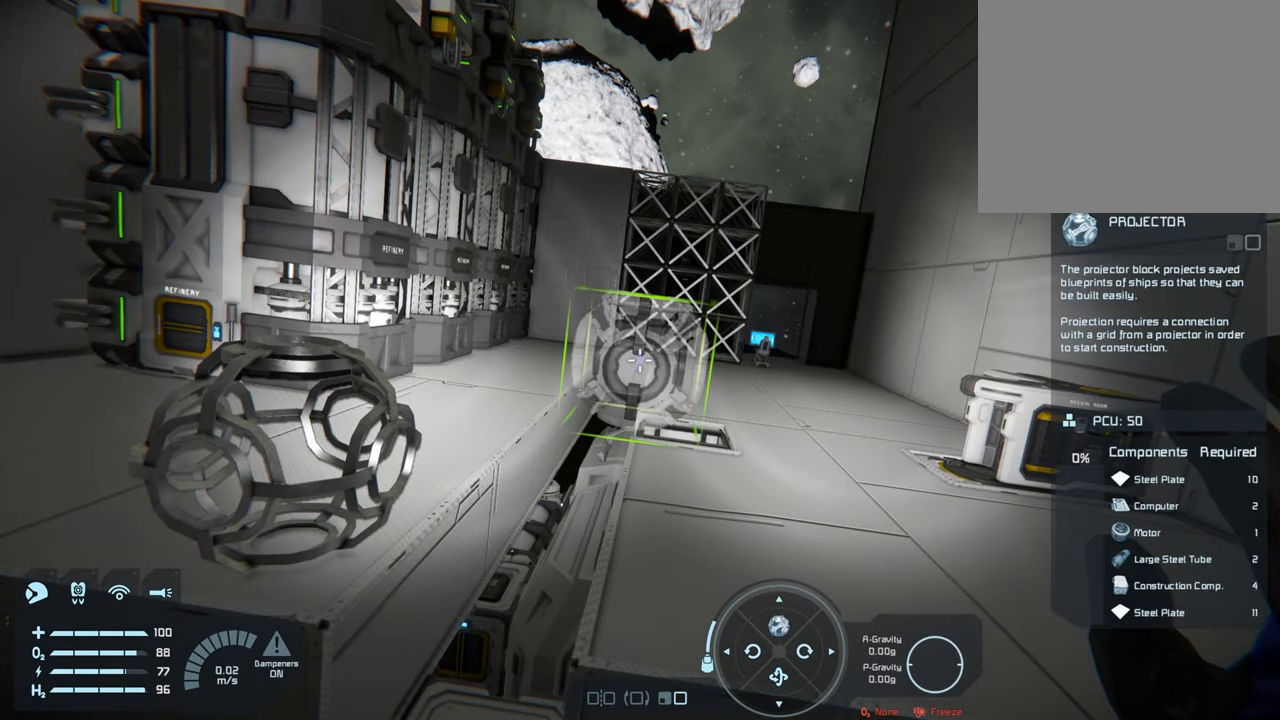
{"buttons": ["L1"], "left_stick": "center", "right_stick": "center", "events": [[133, "L1", "down"], [217, "right_stick", "right"], [383, "right_stick", "center"]]}
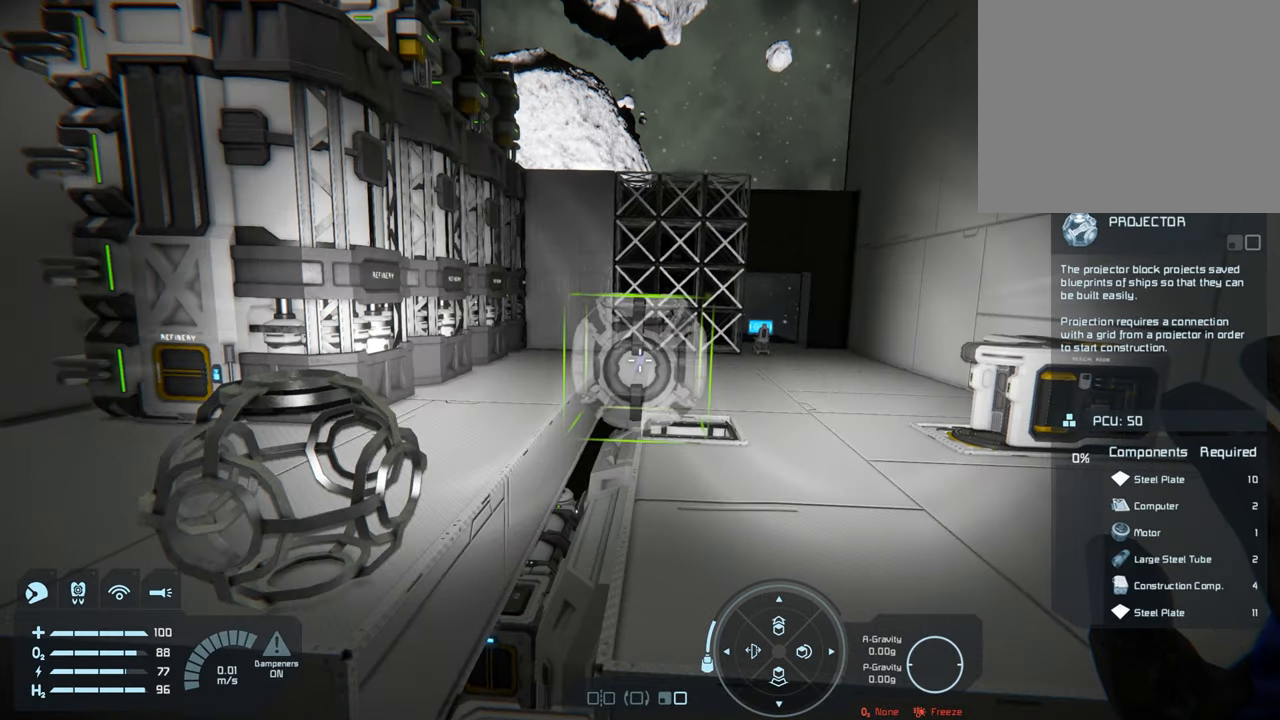
{"buttons": [], "left_stick": "left", "right_stick": "left", "events": [[17, "L1", "up"], [400, "left_stick", "left"], [417, "right_stick", "left"]]}
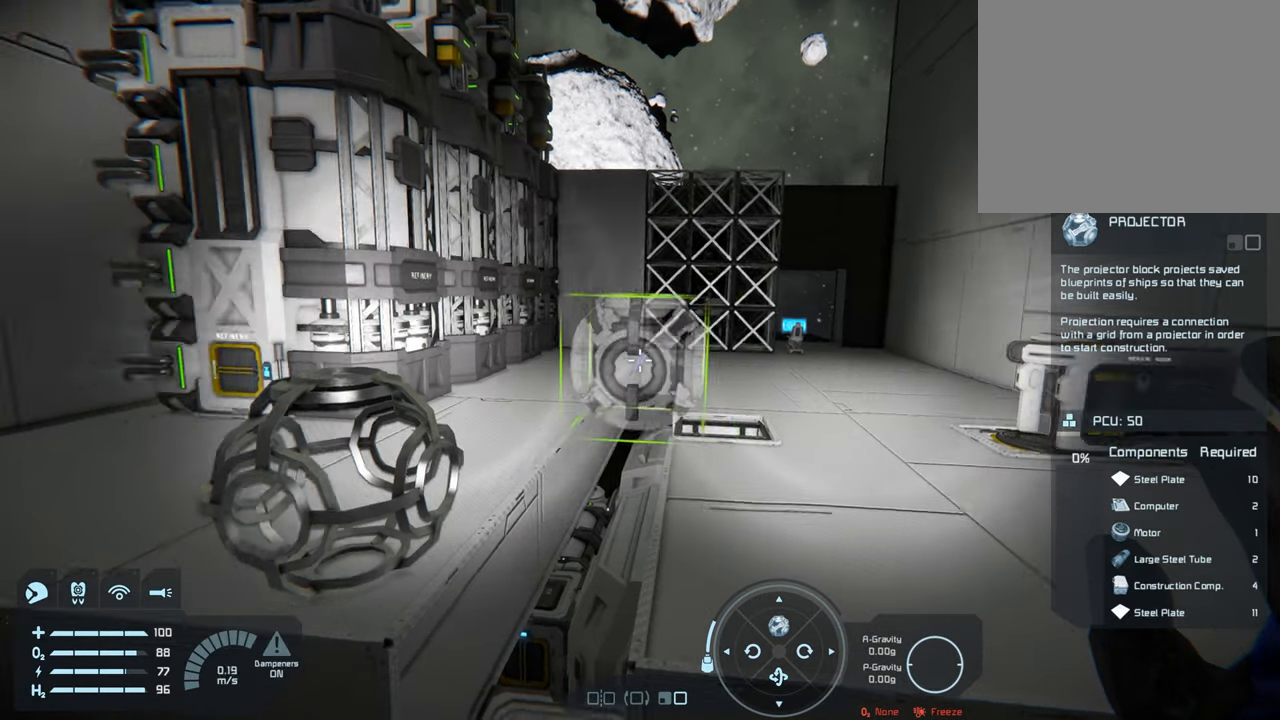
{"buttons": [], "left_stick": "left", "right_stick": "center", "events": [[150, "right_stick", "center"], [200, "left_stick", "center"], [483, "left_stick", "left"]]}
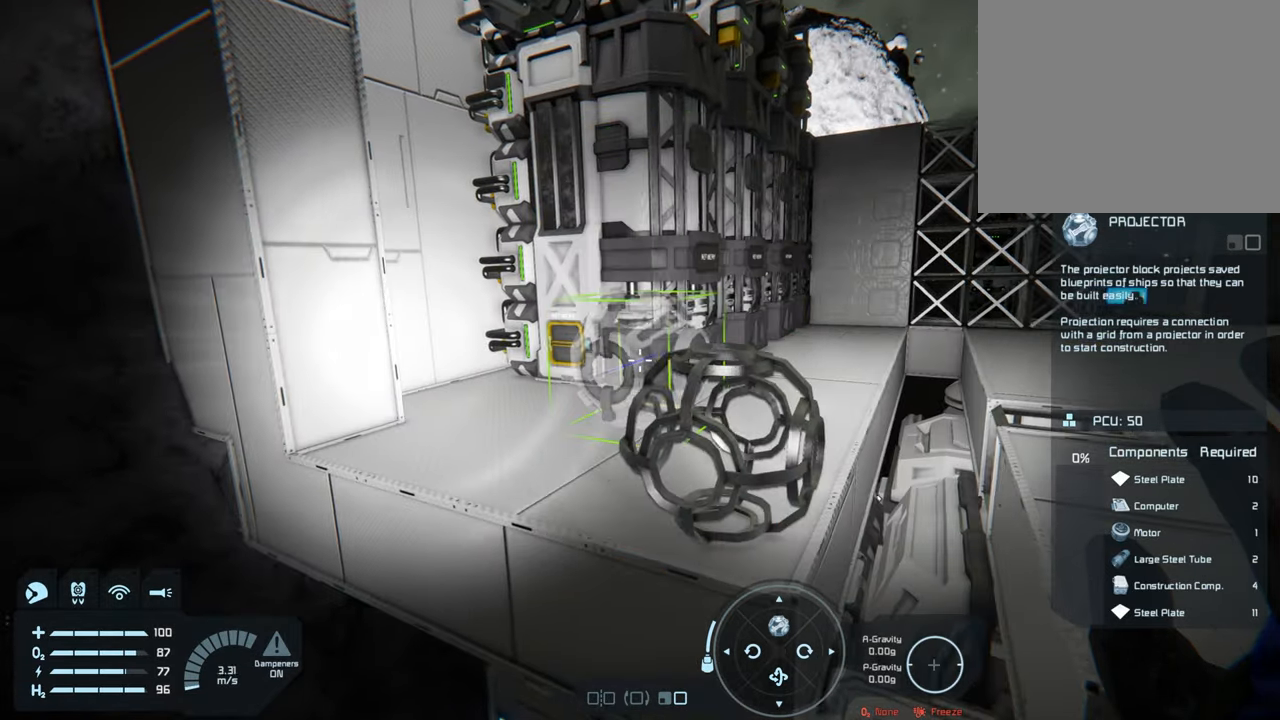
{"buttons": [], "left_stick": "center", "right_stick": "down-left", "events": [[150, "left_stick", "center"], [417, "right_stick", "down-left"]]}
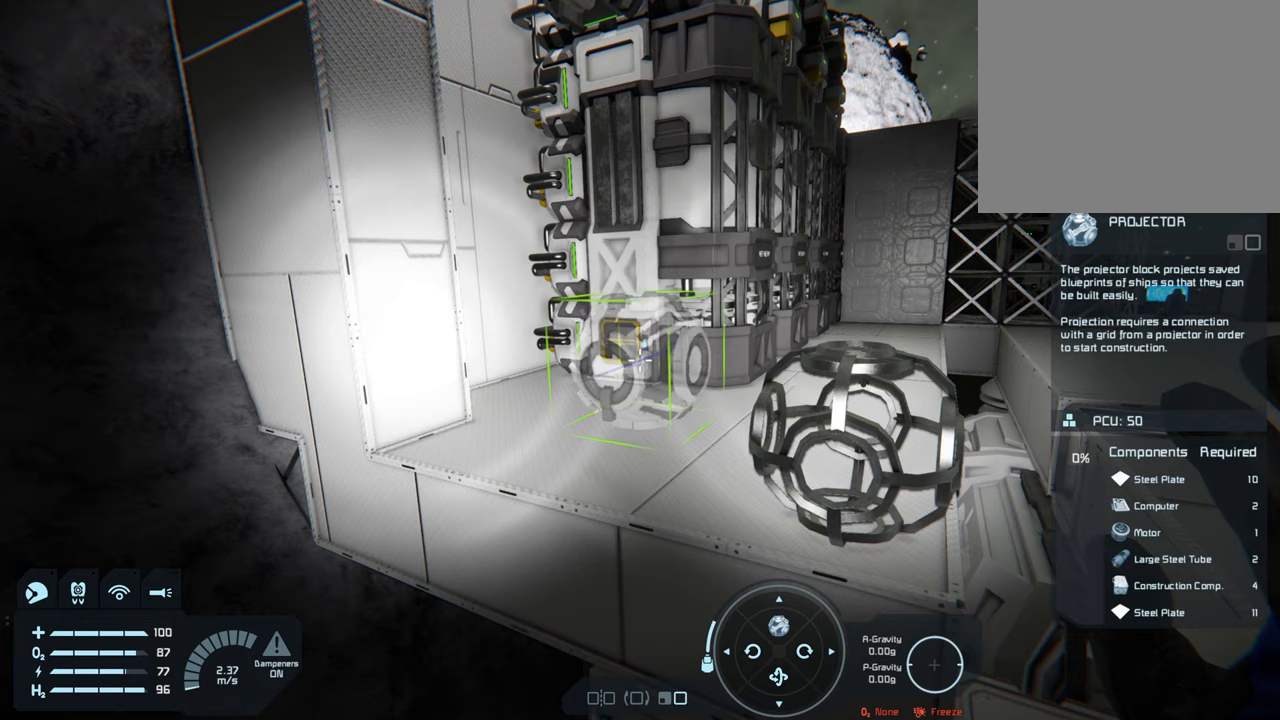
{"buttons": [], "left_stick": "center", "right_stick": "center", "events": [[50, "right_stick", "center"], [267, "right_stick", "down"], [350, "right_stick", "center"]]}
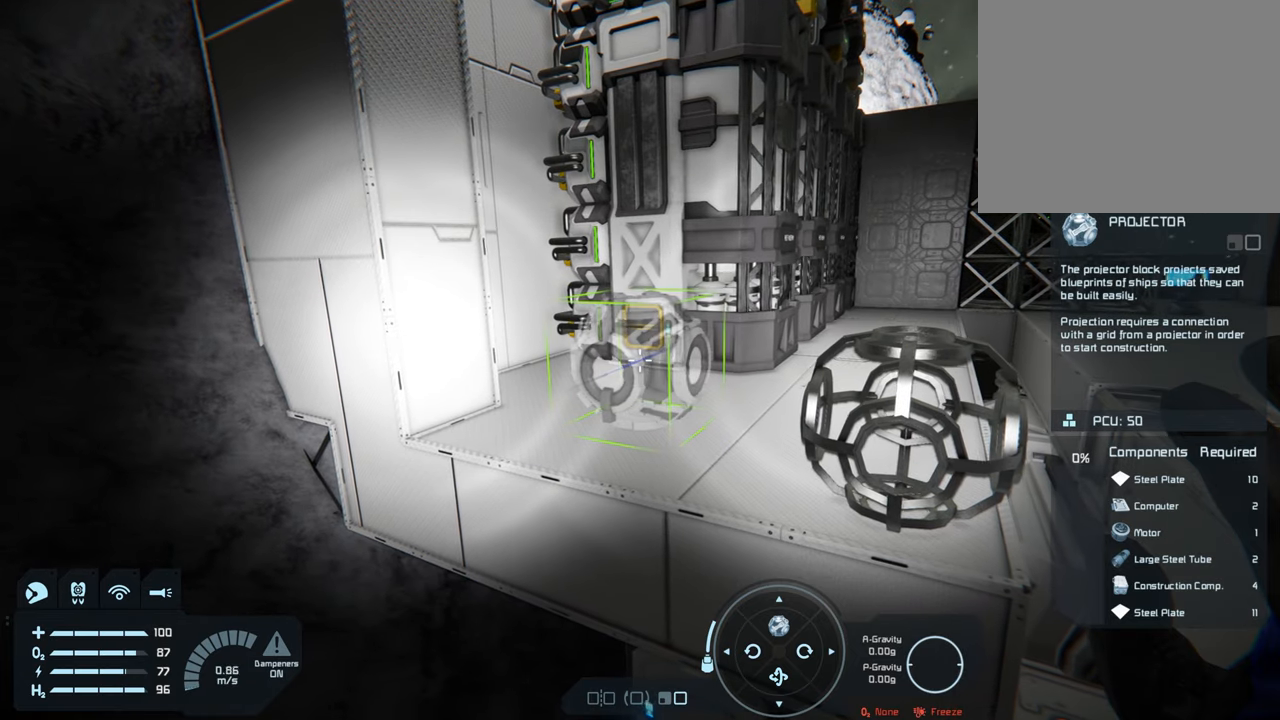
{"buttons": [], "left_stick": "center", "right_stick": "center", "events": []}
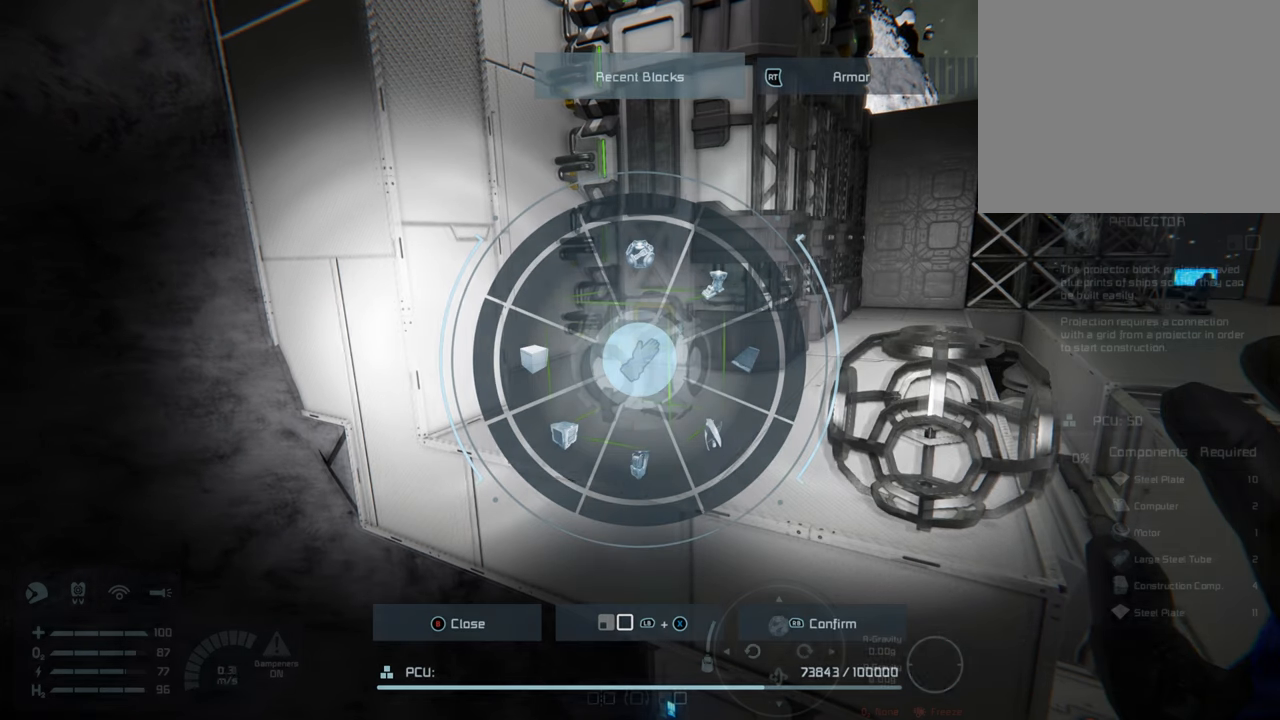
{"buttons": [], "left_stick": "center", "right_stick": "center", "events": []}
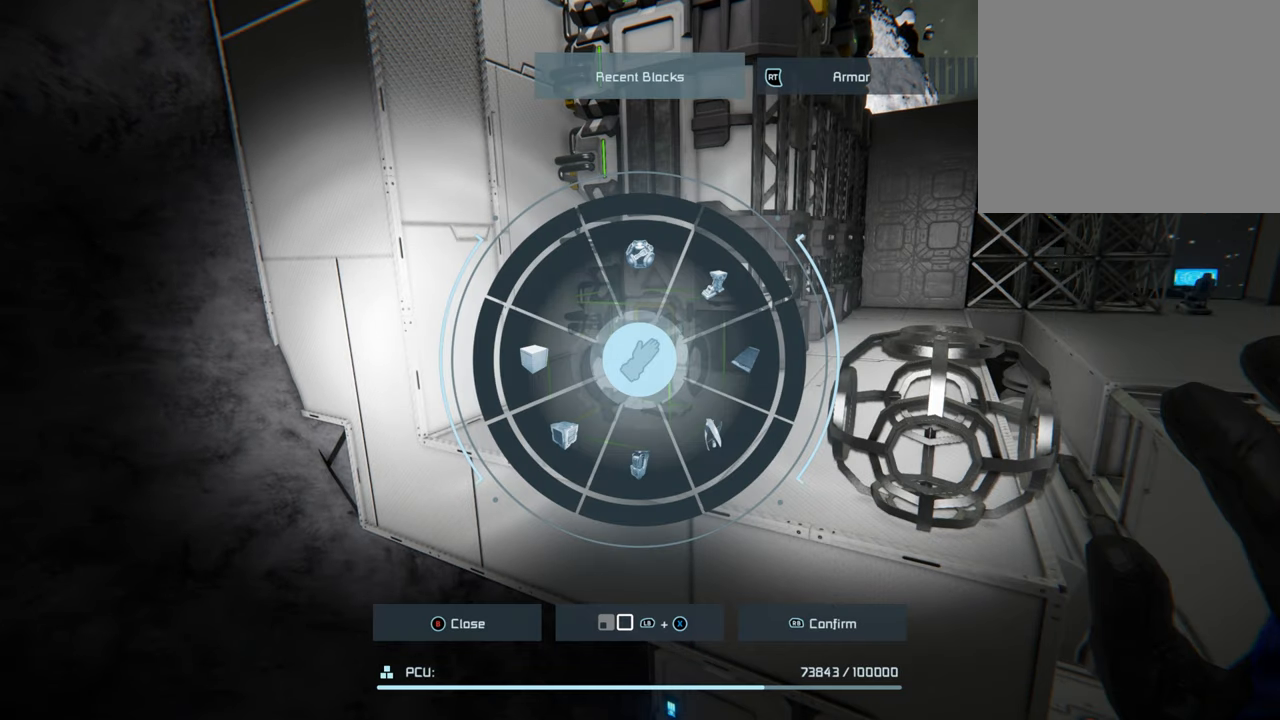
{"buttons": [], "left_stick": "center", "right_stick": "center", "events": []}
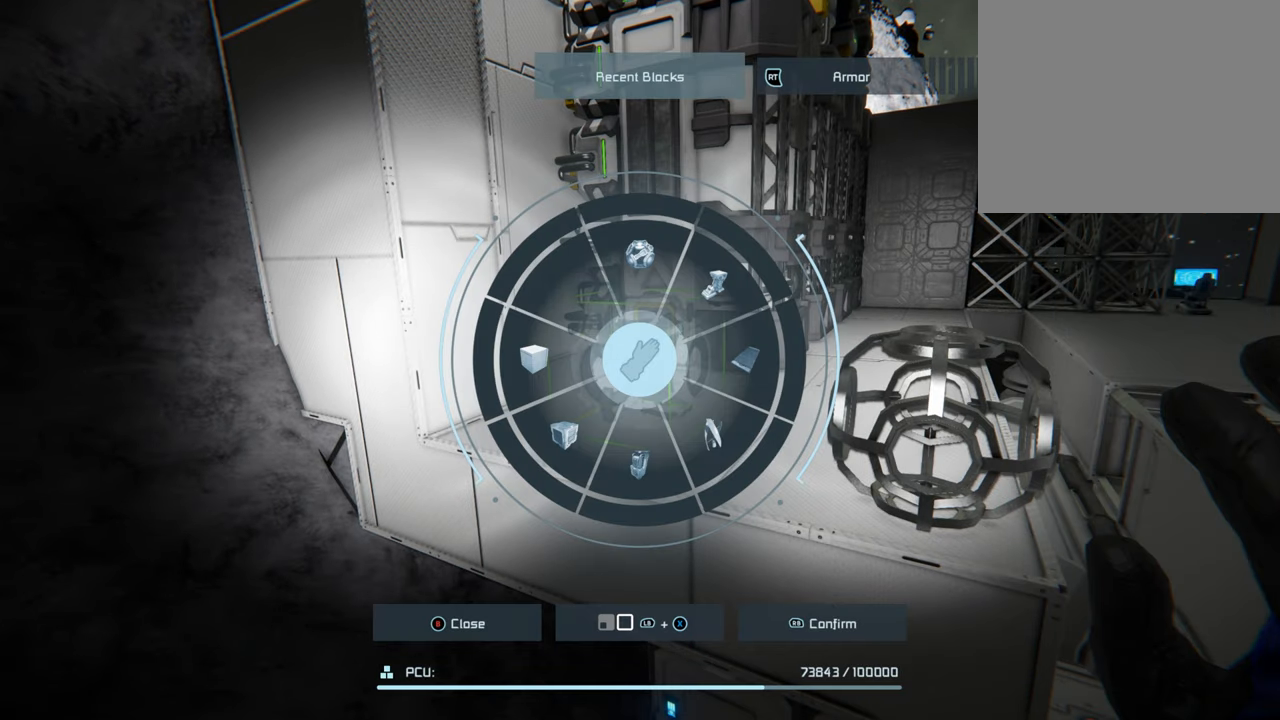
{"buttons": [], "left_stick": "center", "right_stick": "center", "events": [[200, "R2", "down"], [433, "R2", "up"]]}
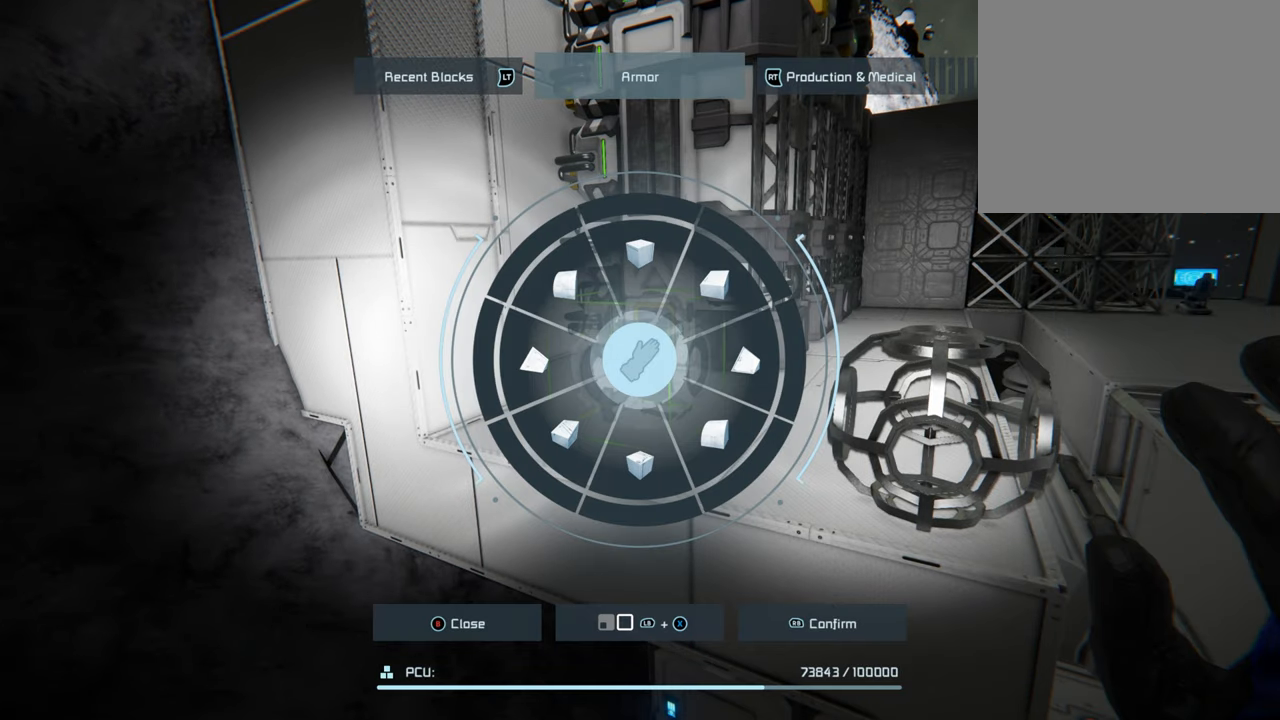
{"buttons": ["R2"], "left_stick": "center", "right_stick": "center", "events": [[417, "R2", "down"]]}
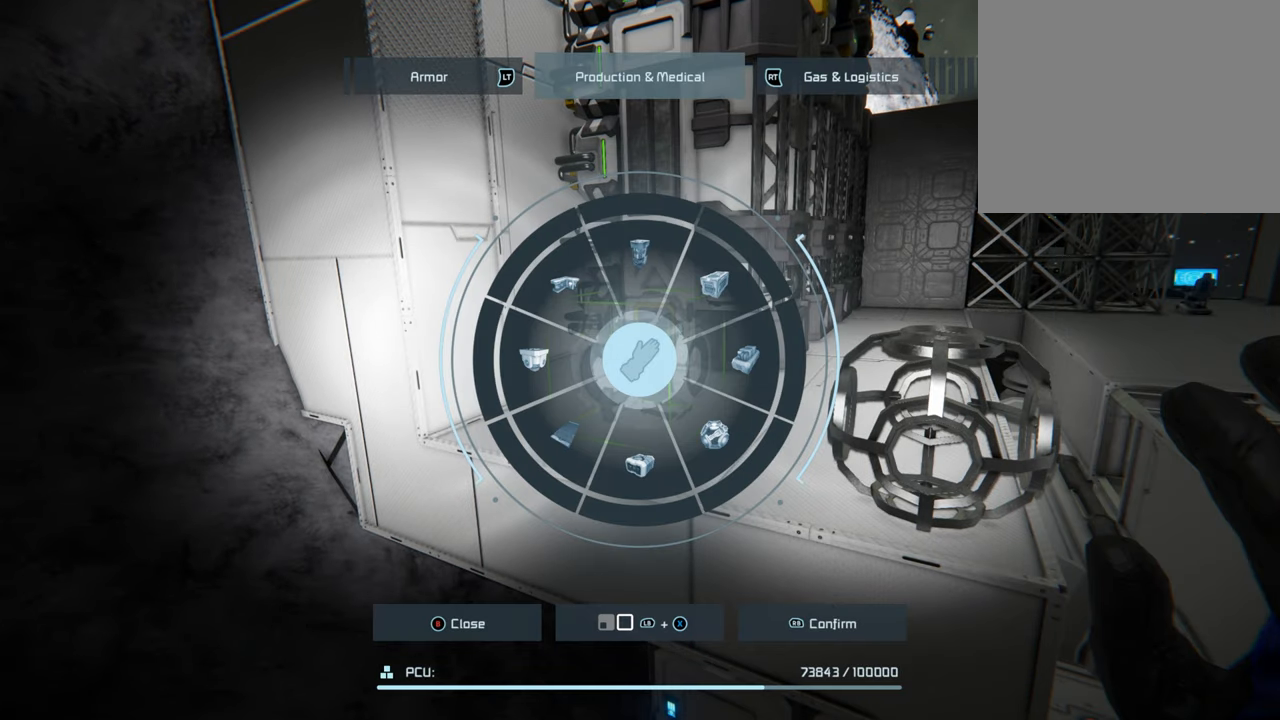
{"buttons": [], "left_stick": "center", "right_stick": "center", "events": [[100, "R2", "up"]]}
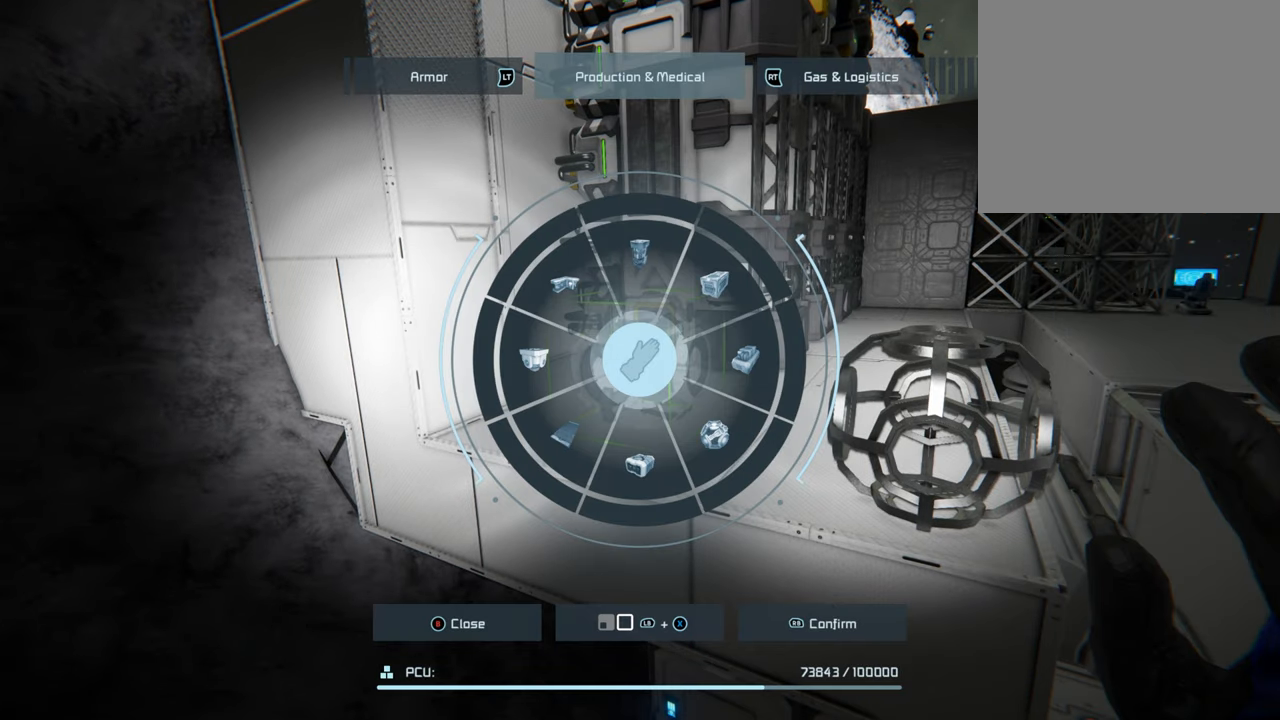
{"buttons": [], "left_stick": "center", "right_stick": "center", "events": []}
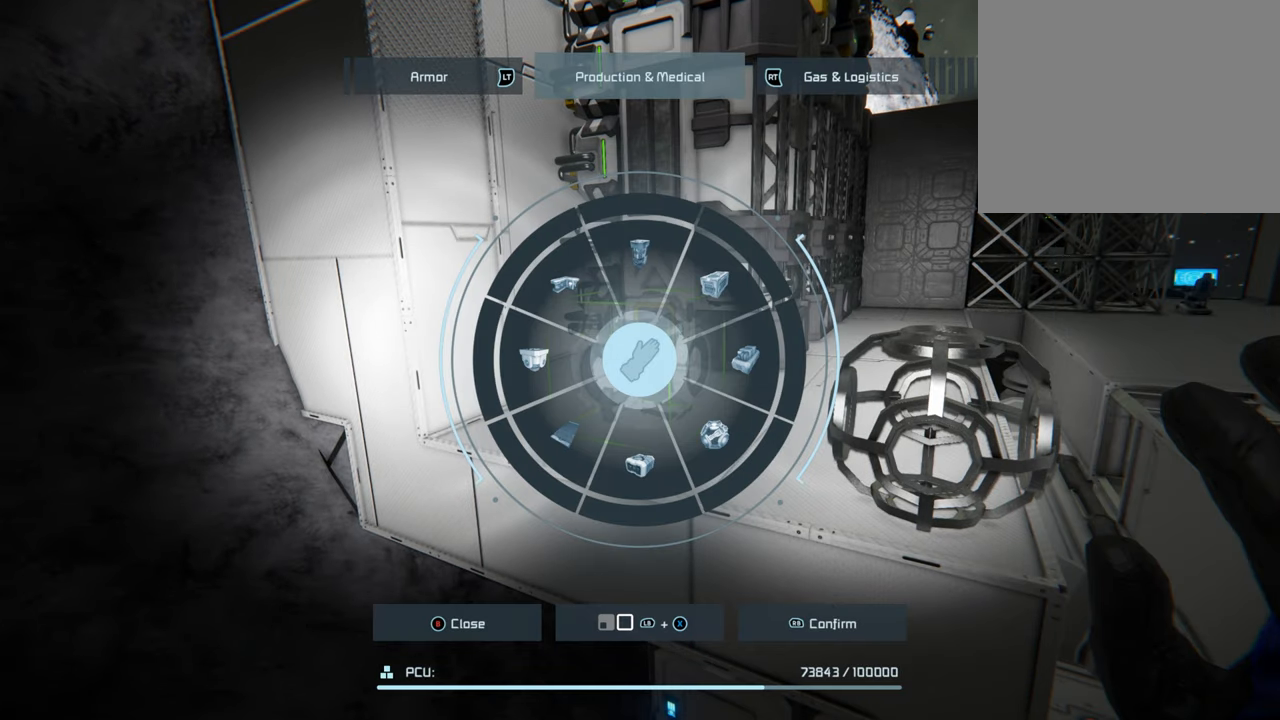
{"buttons": ["R2"], "left_stick": "center", "right_stick": "center", "events": [[417, "R2", "down"]]}
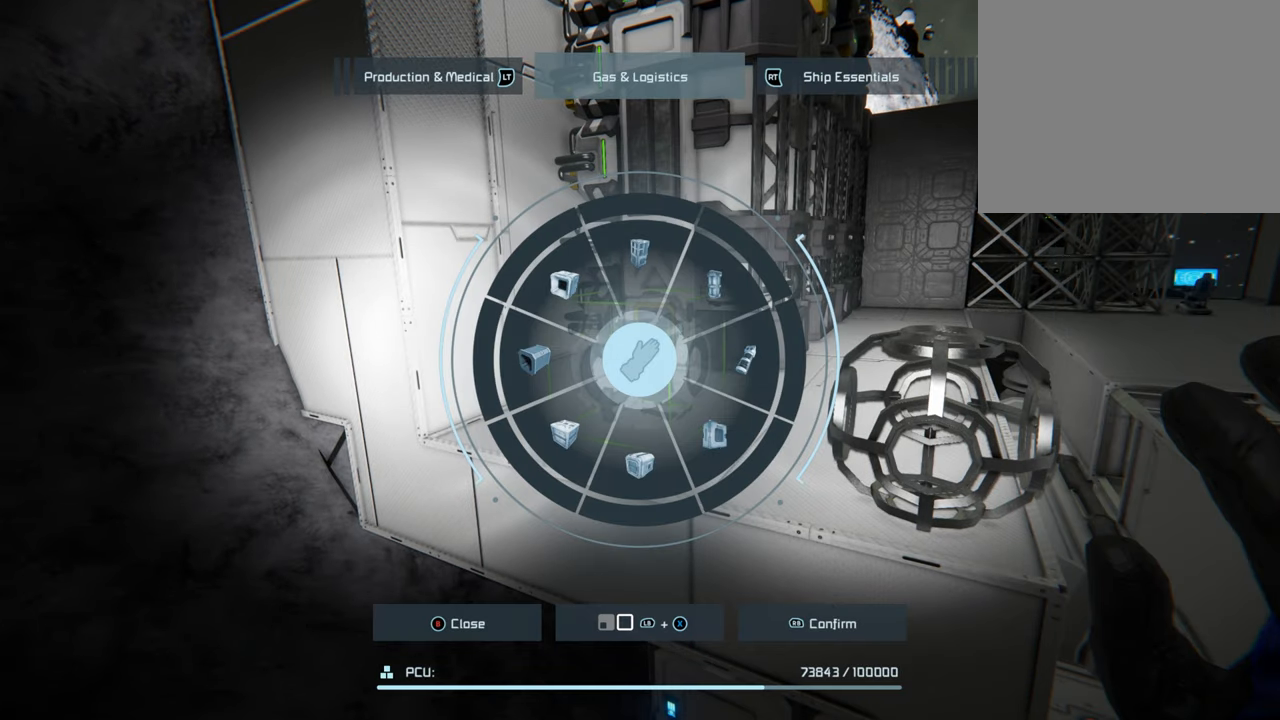
{"buttons": [], "left_stick": "center", "right_stick": "center", "events": [[133, "R2", "up"]]}